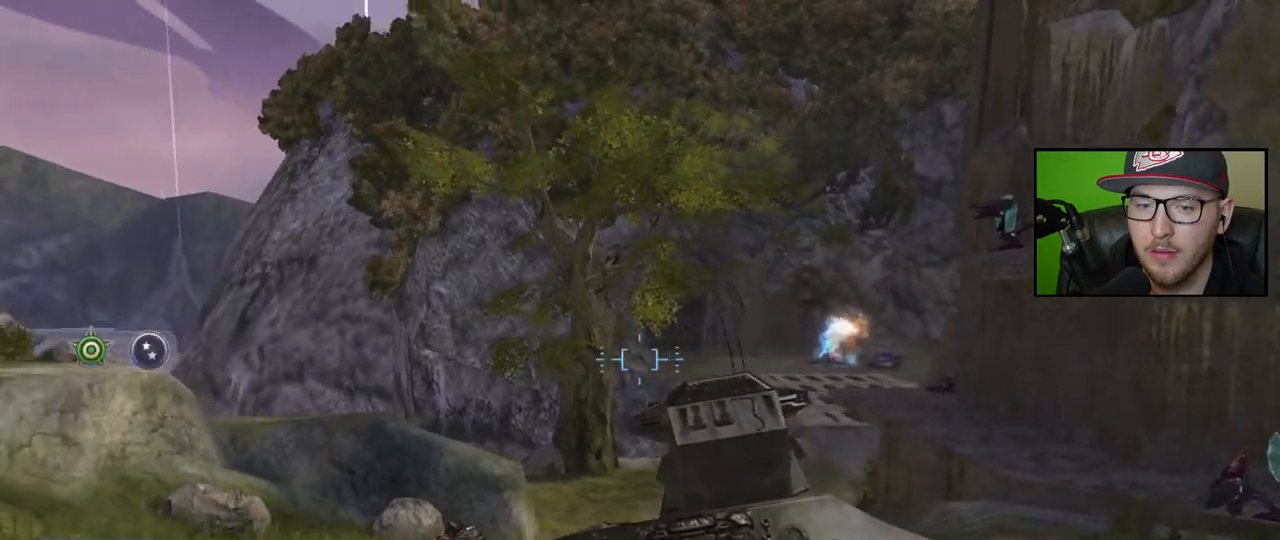
Gameplay with a controller (Xbox layout); each line is a JSON object with the inputs held at the frame after it. "events" lists button and stick changes between this image and that frame as [ms after this image, input, new state], when the widget could be followed in between.
{"buttons": [], "left_stick": "center", "right_stick": "left", "events": [[283, "left_stick", "down-right"], [467, "left_stick", "center"]]}
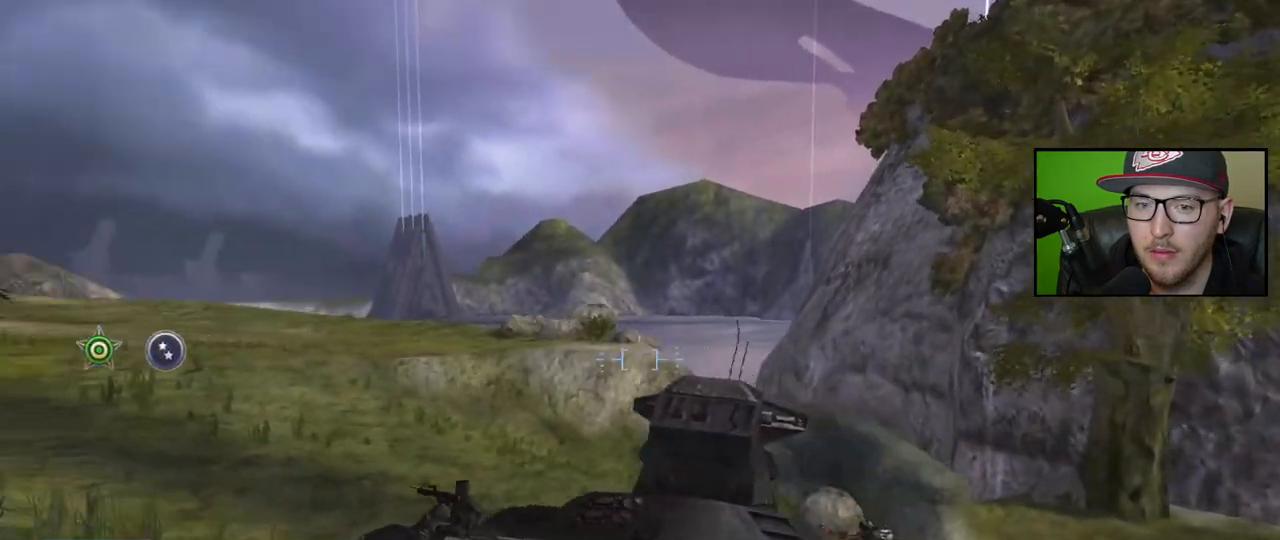
{"buttons": [], "left_stick": "center", "right_stick": "up-left", "events": [[450, "right_stick", "up-left"]]}
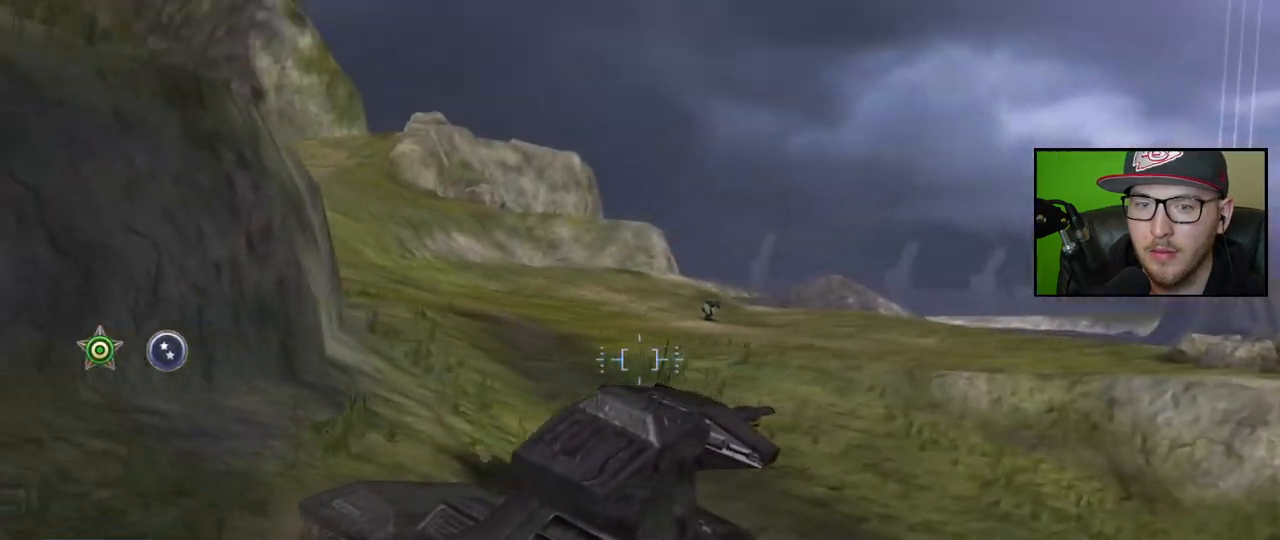
{"buttons": [], "left_stick": "center", "right_stick": "right", "events": [[167, "right_stick", "center"], [433, "right_stick", "right"]]}
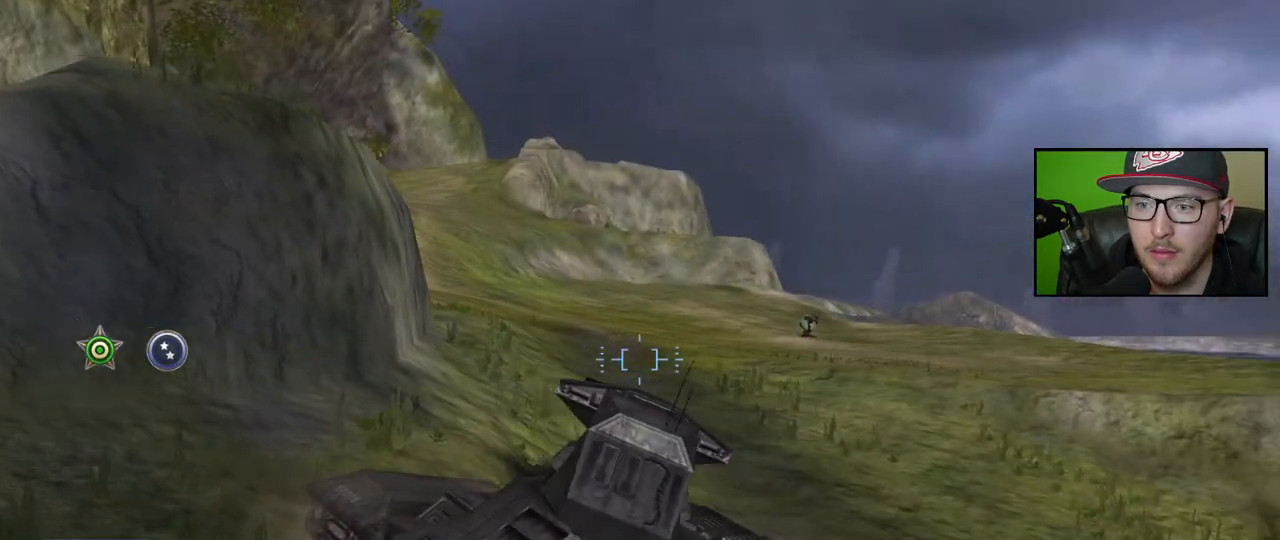
{"buttons": [], "left_stick": "center", "right_stick": "right", "events": []}
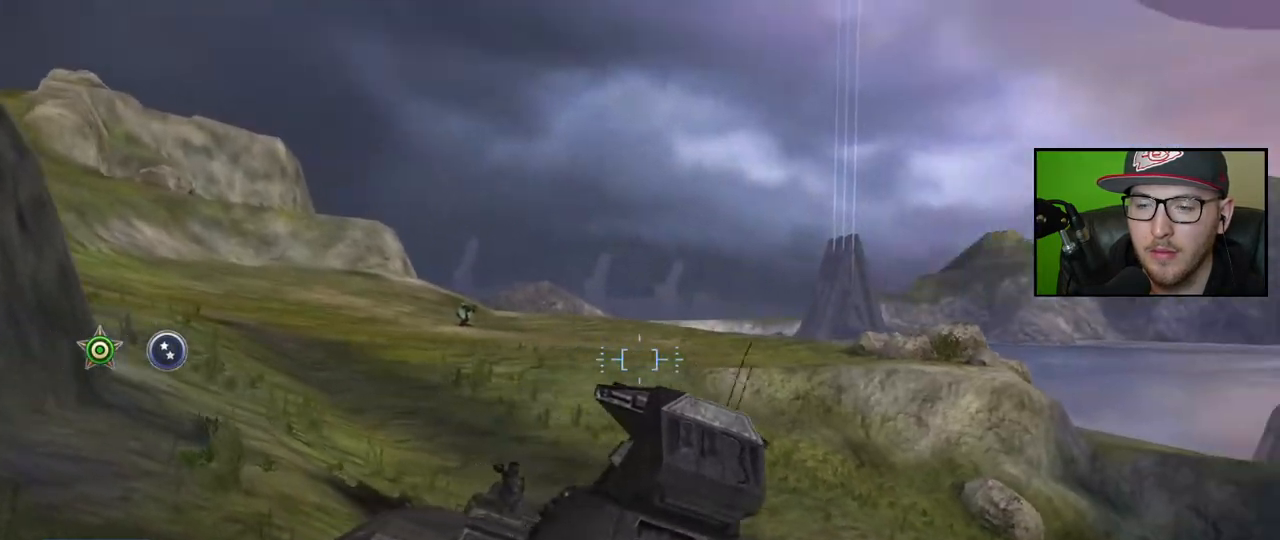
{"buttons": [], "left_stick": "up-right", "right_stick": "right", "events": [[450, "left_stick", "up-right"]]}
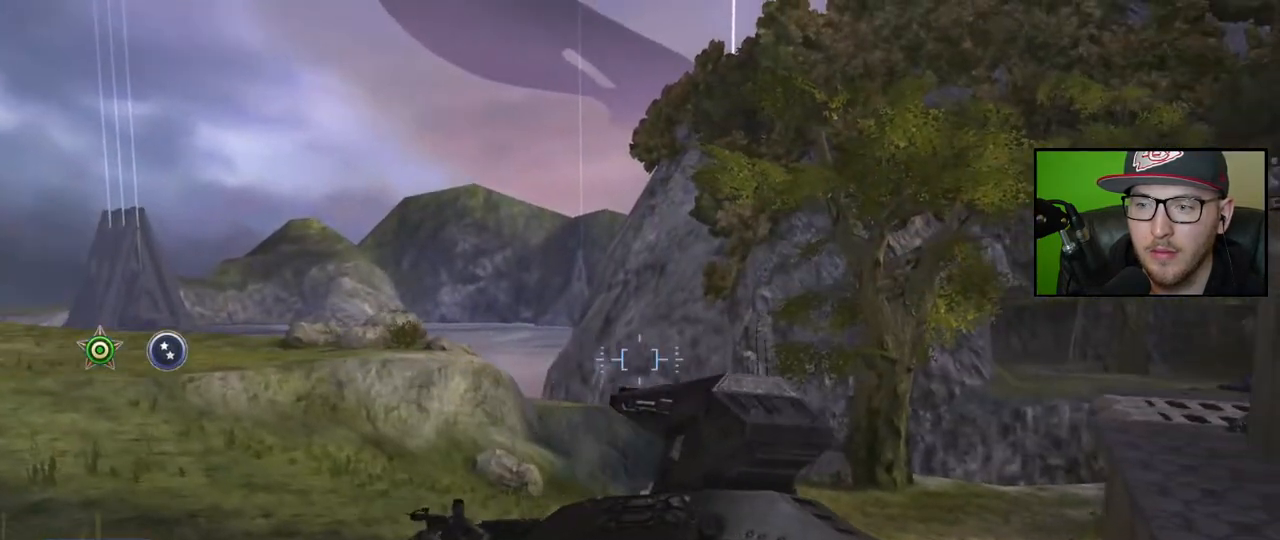
{"buttons": [], "left_stick": "up-right", "right_stick": "down", "events": [[33, "right_stick", "center"], [383, "right_stick", "down"]]}
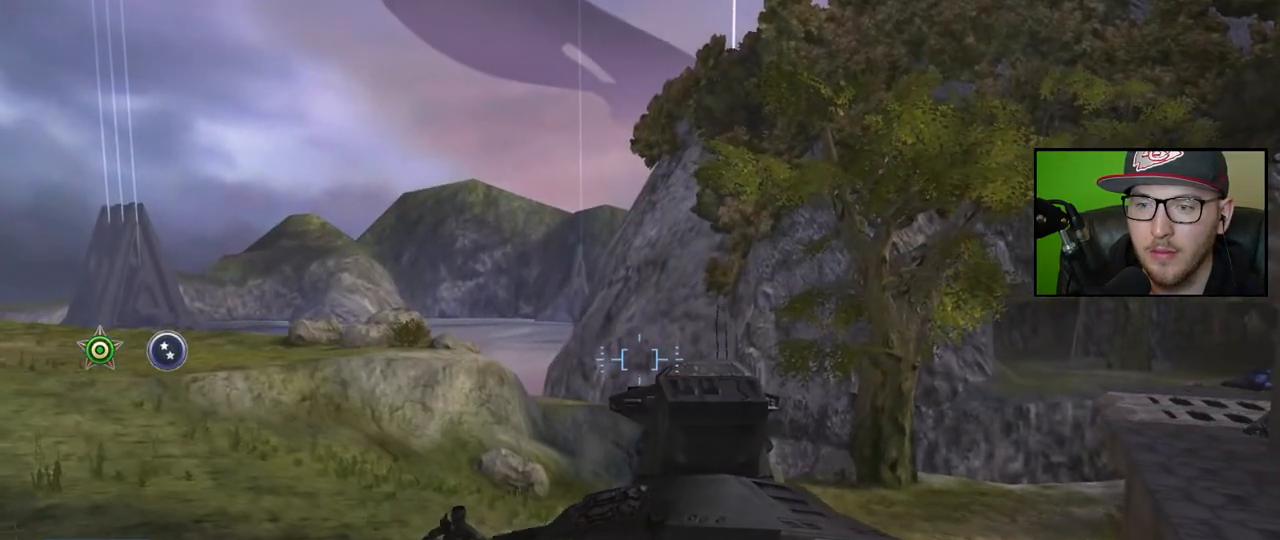
{"buttons": [], "left_stick": "up-right", "right_stick": "down", "events": []}
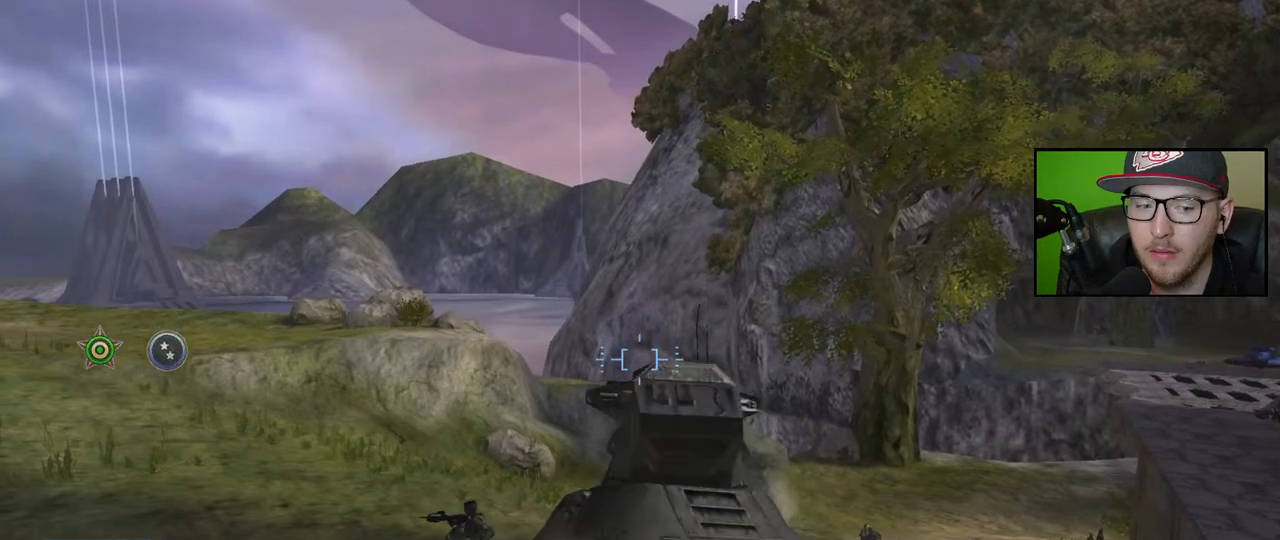
{"buttons": [], "left_stick": "up-right", "right_stick": "down", "events": []}
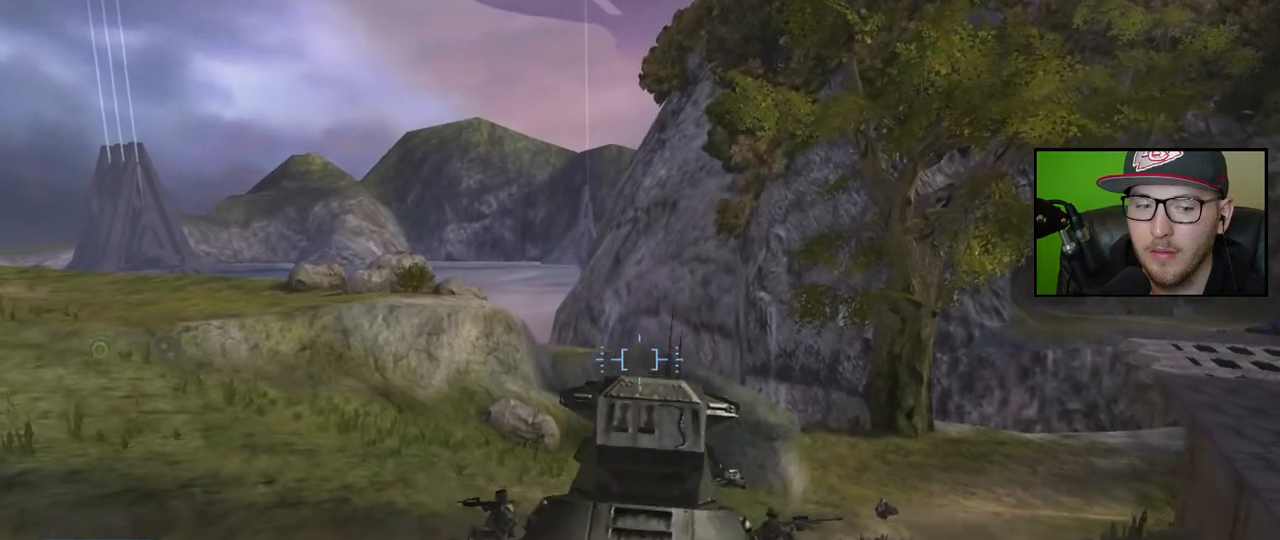
{"buttons": [], "left_stick": "up-right", "right_stick": "center", "events": [[183, "right_stick", "down-left"], [317, "right_stick", "center"]]}
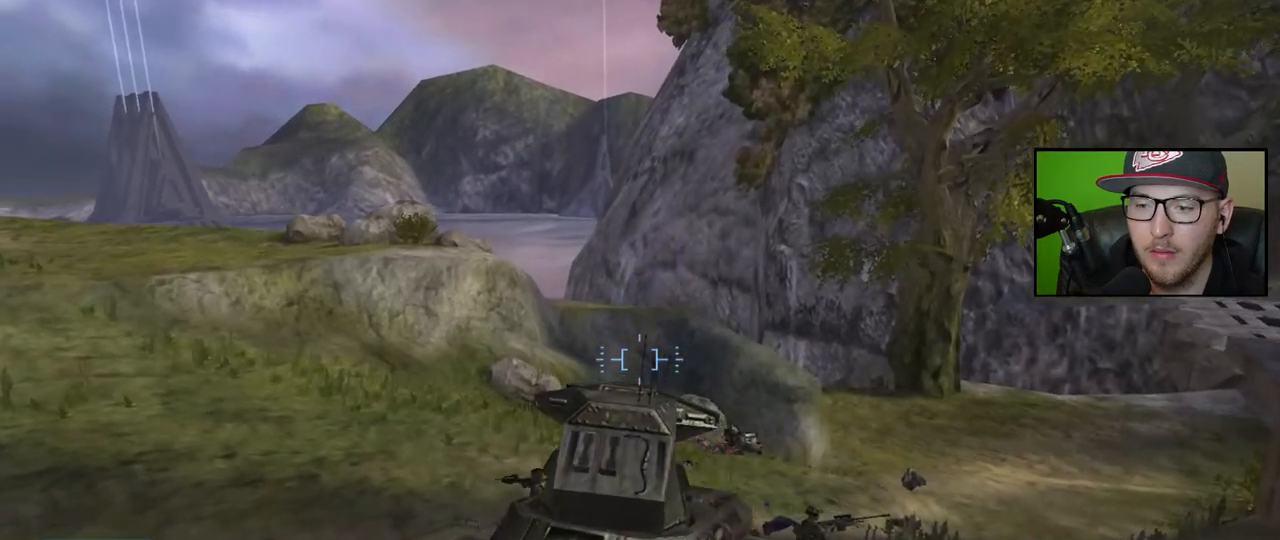
{"buttons": [], "left_stick": "up-right", "right_stick": "left", "events": [[350, "right_stick", "left"]]}
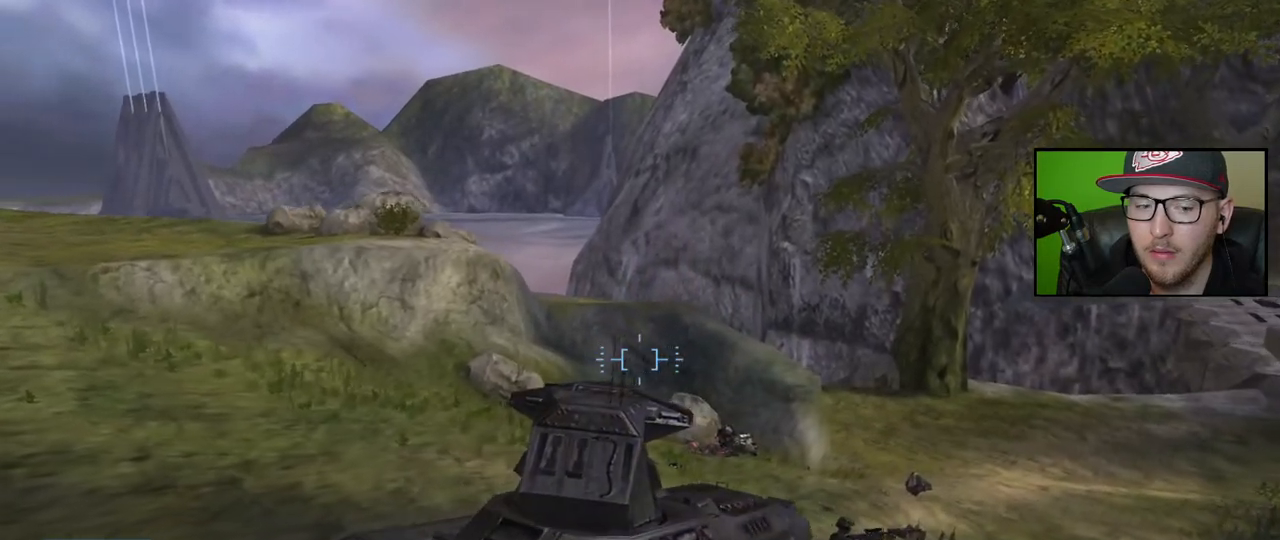
{"buttons": [], "left_stick": "up-right", "right_stick": "up-left", "events": [[117, "right_stick", "up-left"]]}
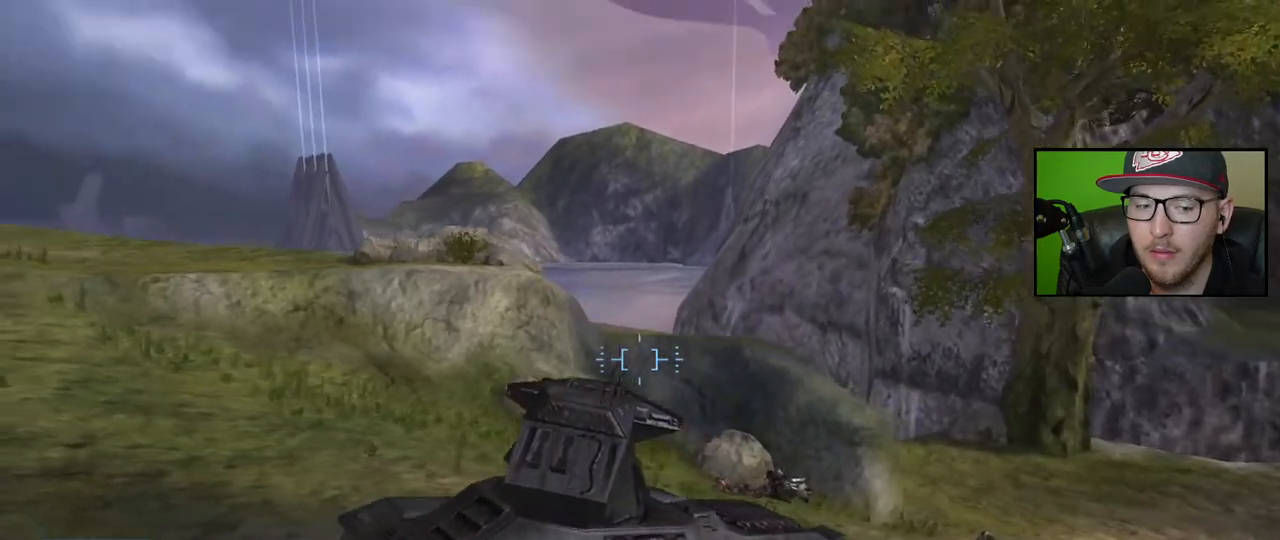
{"buttons": [], "left_stick": "right", "right_stick": "up-left", "events": [[367, "left_stick", "right"]]}
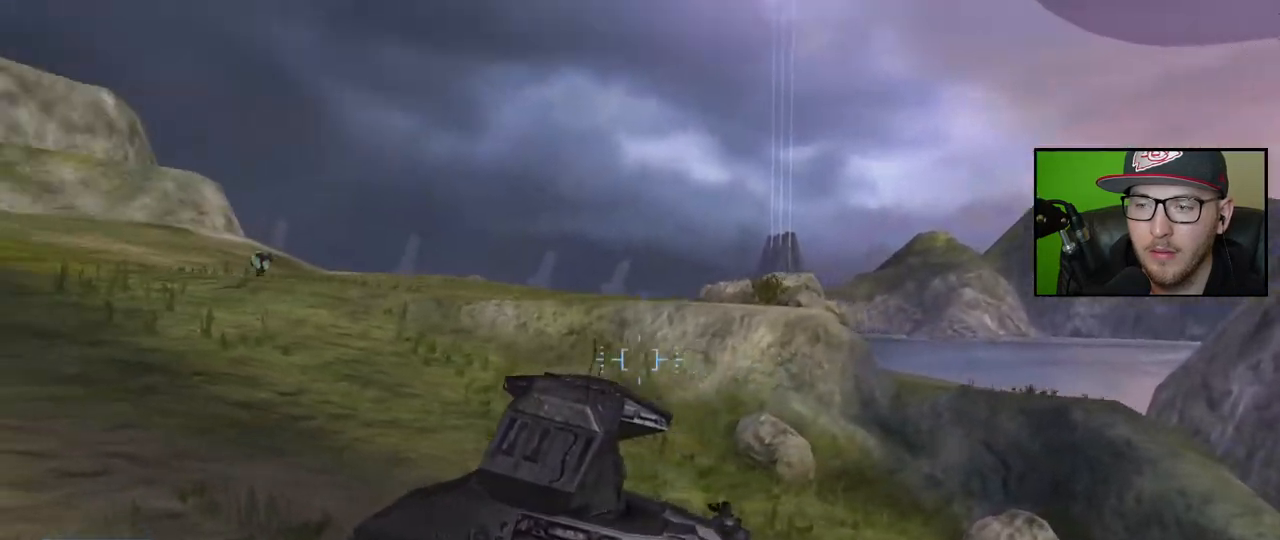
{"buttons": [], "left_stick": "center", "right_stick": "center", "events": [[250, "left_stick", "center"], [450, "right_stick", "center"]]}
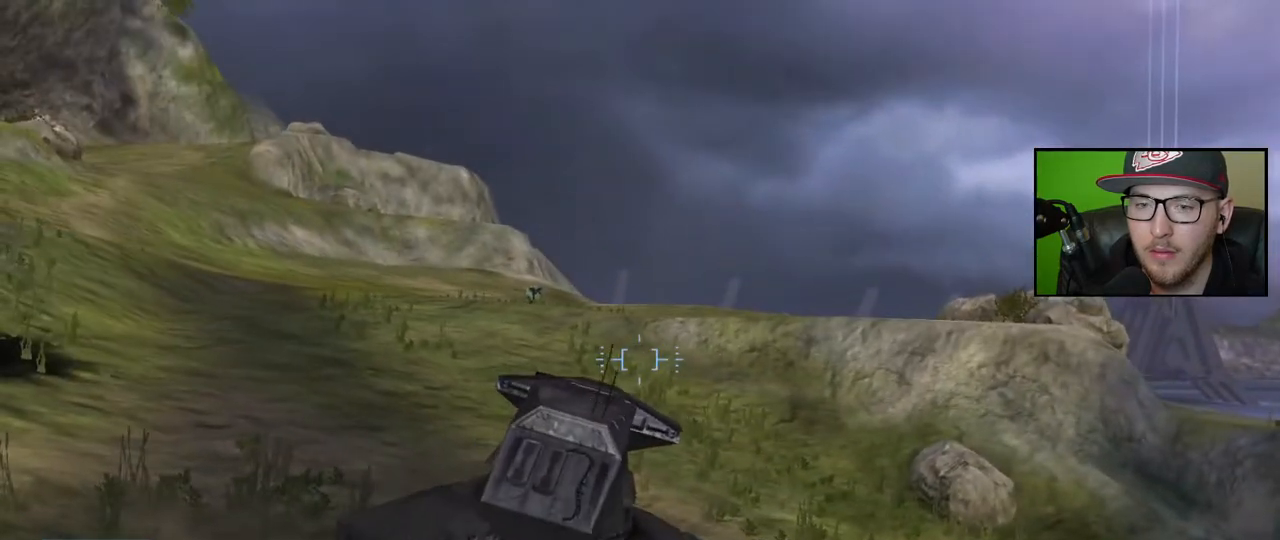
{"buttons": [], "left_stick": "right", "right_stick": "right", "events": [[100, "right_stick", "right"], [167, "left_stick", "right"]]}
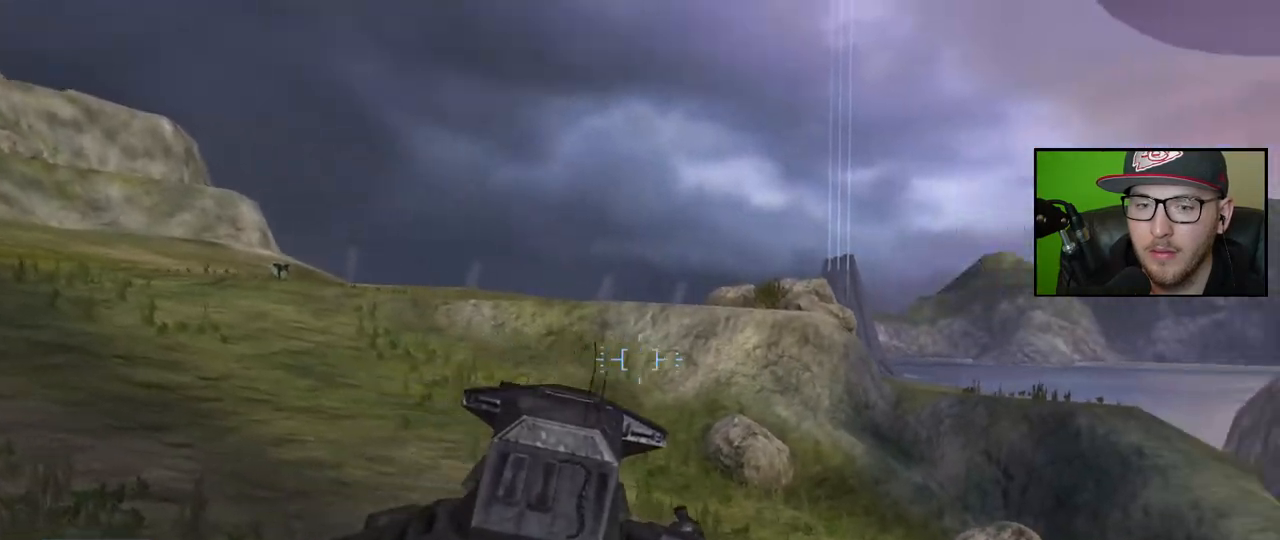
{"buttons": [], "left_stick": "right", "right_stick": "center", "events": [[300, "right_stick", "center"]]}
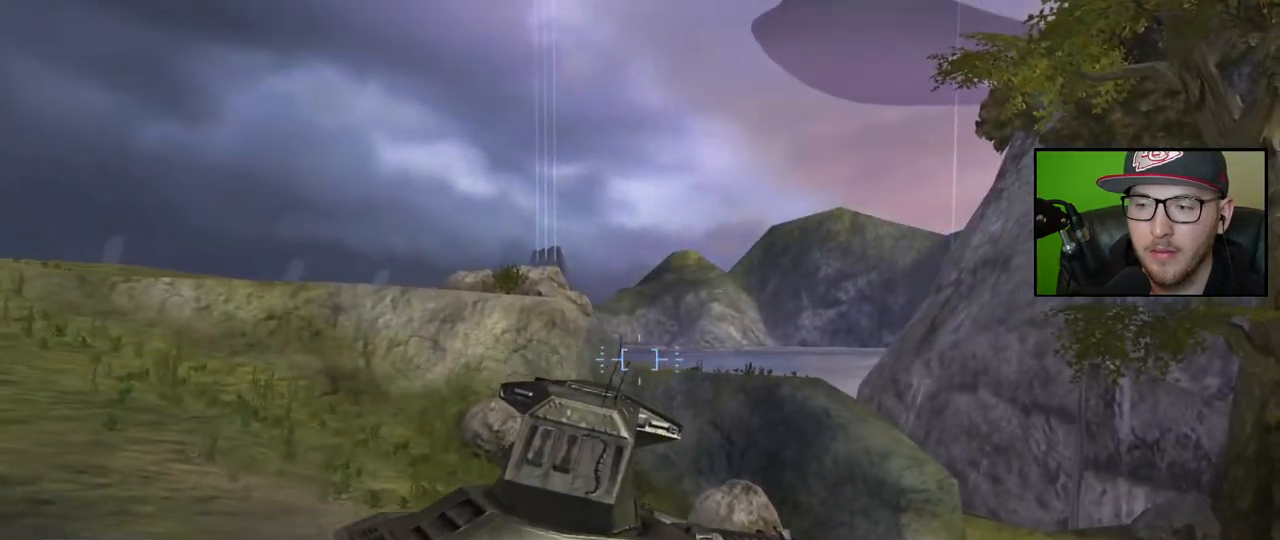
{"buttons": [], "left_stick": "down-right", "right_stick": "left", "events": [[17, "right_stick", "left"], [417, "left_stick", "down-right"]]}
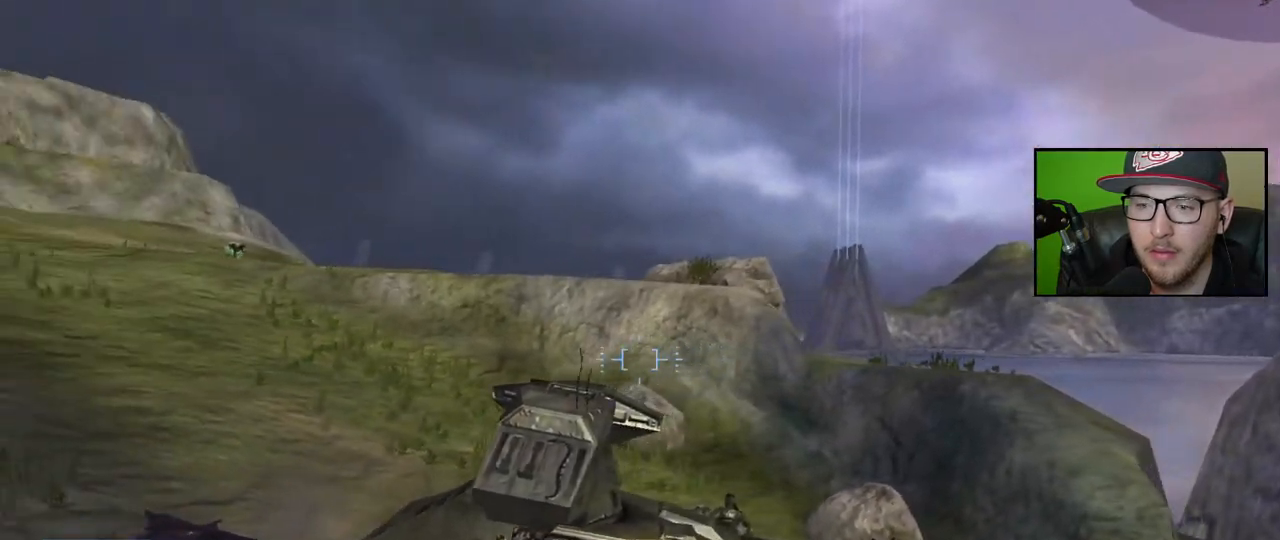
{"buttons": [], "left_stick": "down-right", "right_stick": "center", "events": [[333, "right_stick", "center"]]}
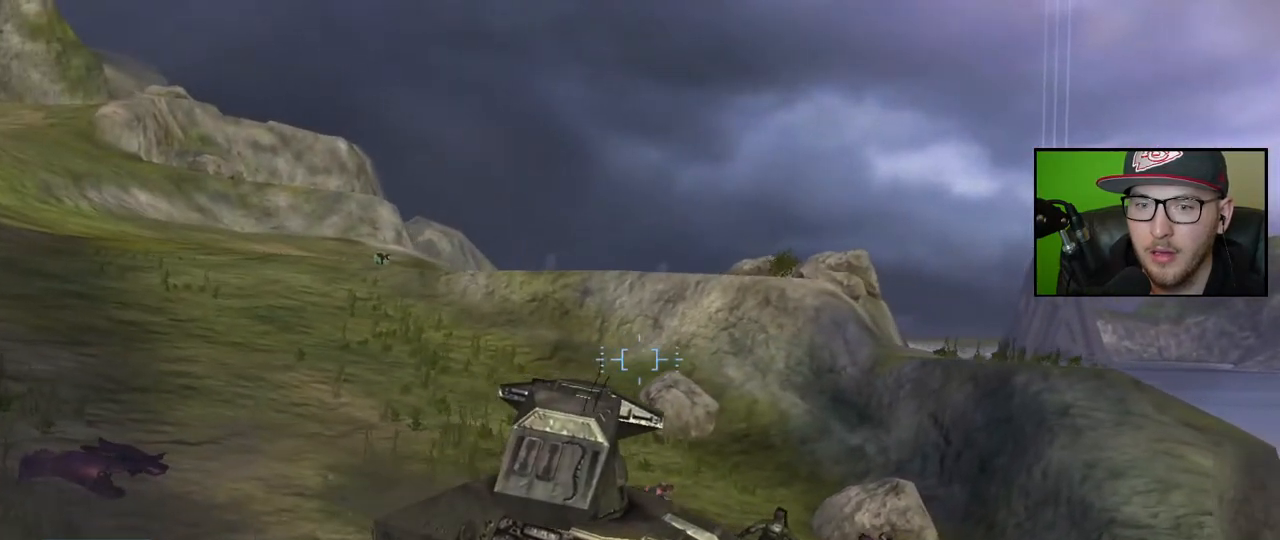
{"buttons": [], "left_stick": "down-right", "right_stick": "right", "events": [[150, "right_stick", "right"]]}
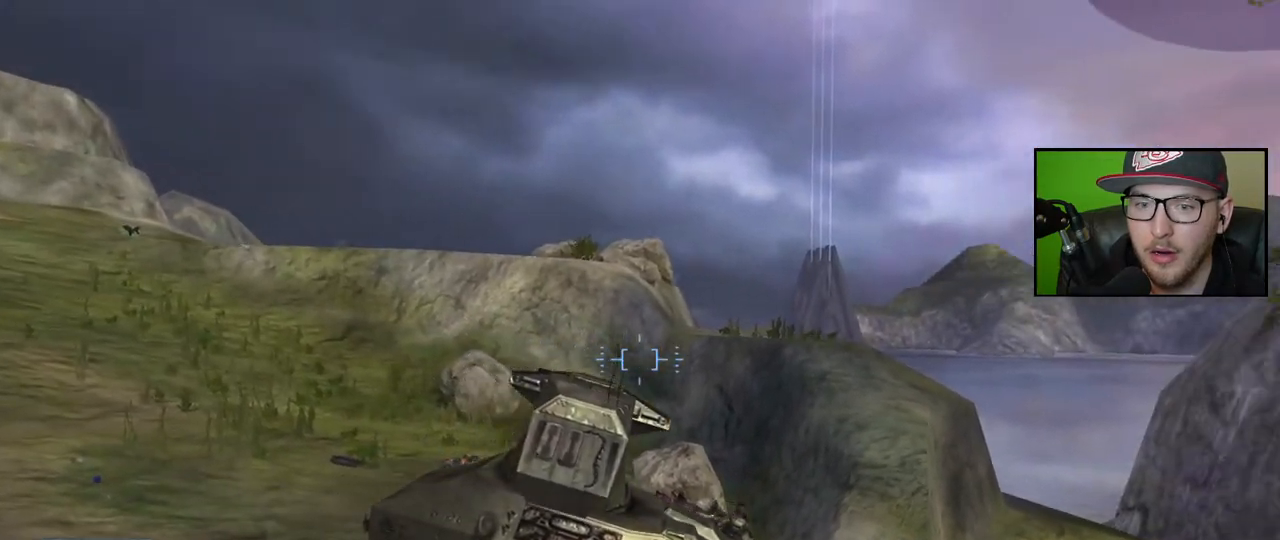
{"buttons": [], "left_stick": "down-right", "right_stick": "right", "events": []}
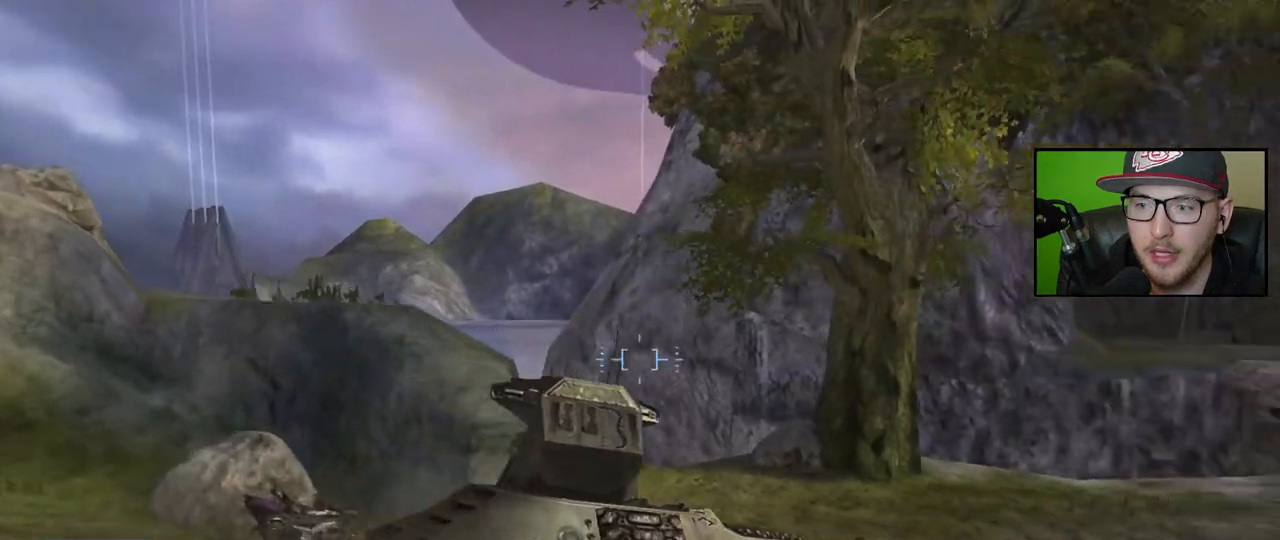
{"buttons": [], "left_stick": "up-right", "right_stick": "center", "events": [[50, "left_stick", "right"], [317, "left_stick", "up-right"], [467, "right_stick", "center"]]}
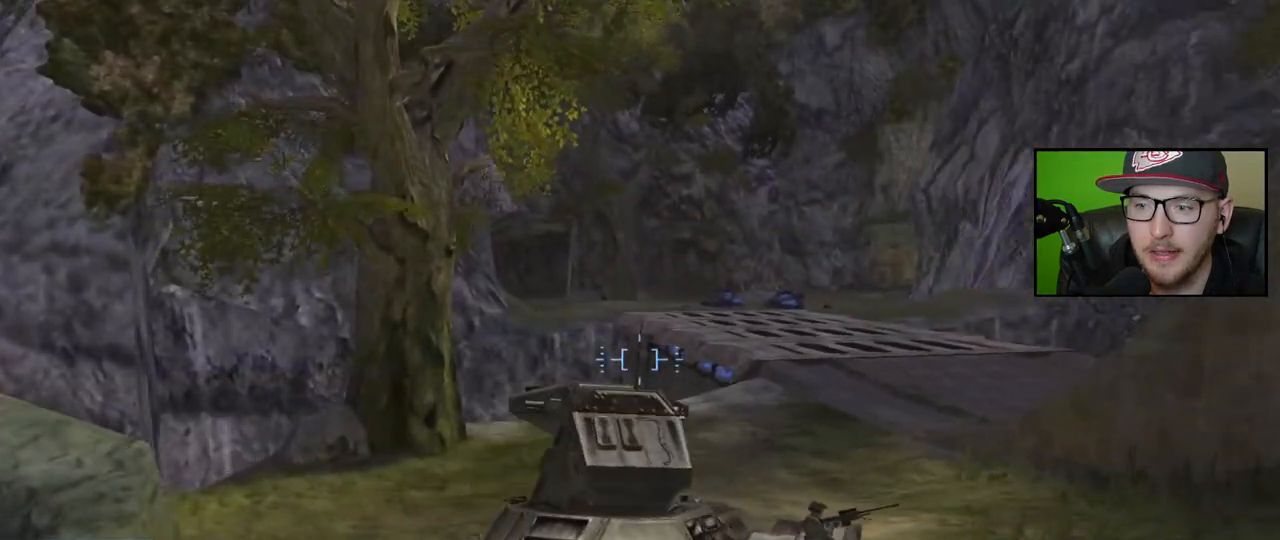
{"buttons": [], "left_stick": "up-right", "right_stick": "center", "events": []}
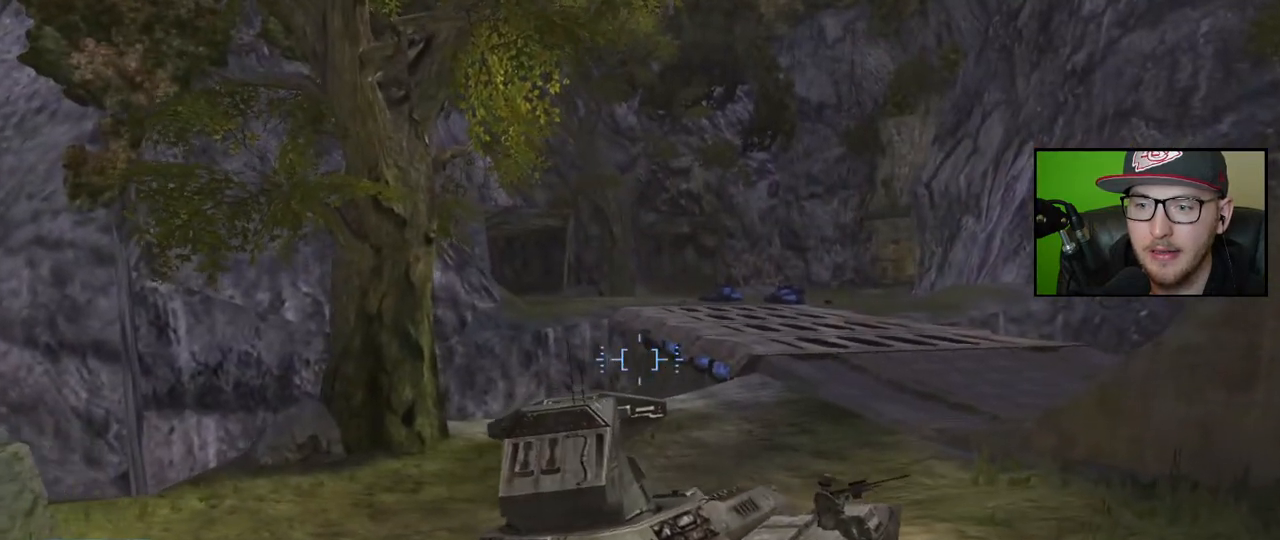
{"buttons": [], "left_stick": "up-right", "right_stick": "up-left", "events": [[17, "right_stick", "left"], [500, "right_stick", "up-left"]]}
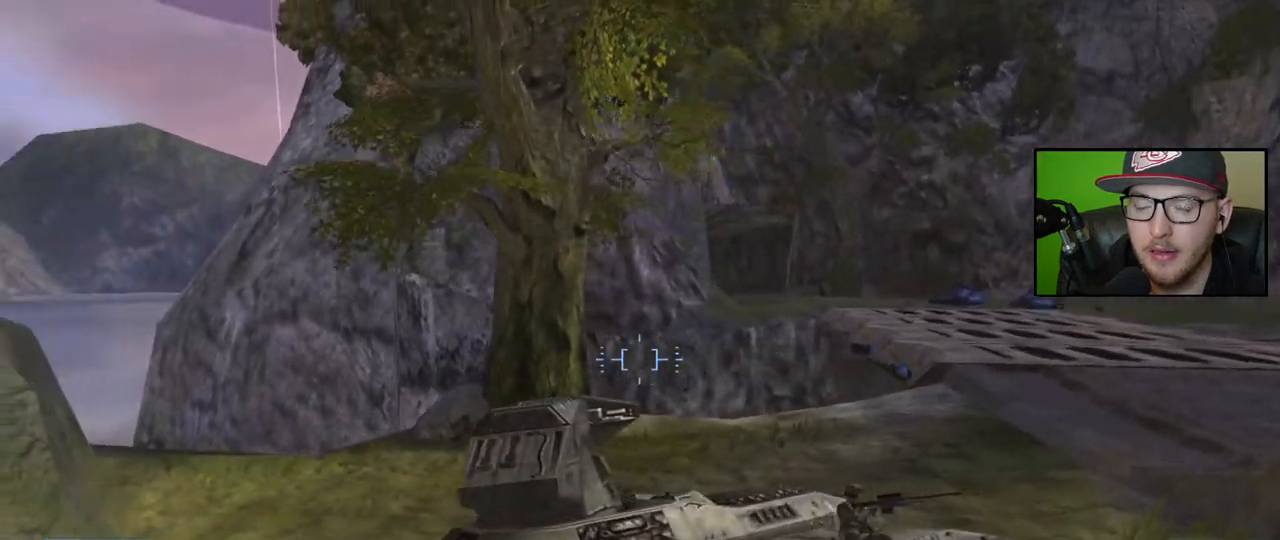
{"buttons": [], "left_stick": "up-right", "right_stick": "up-left", "events": []}
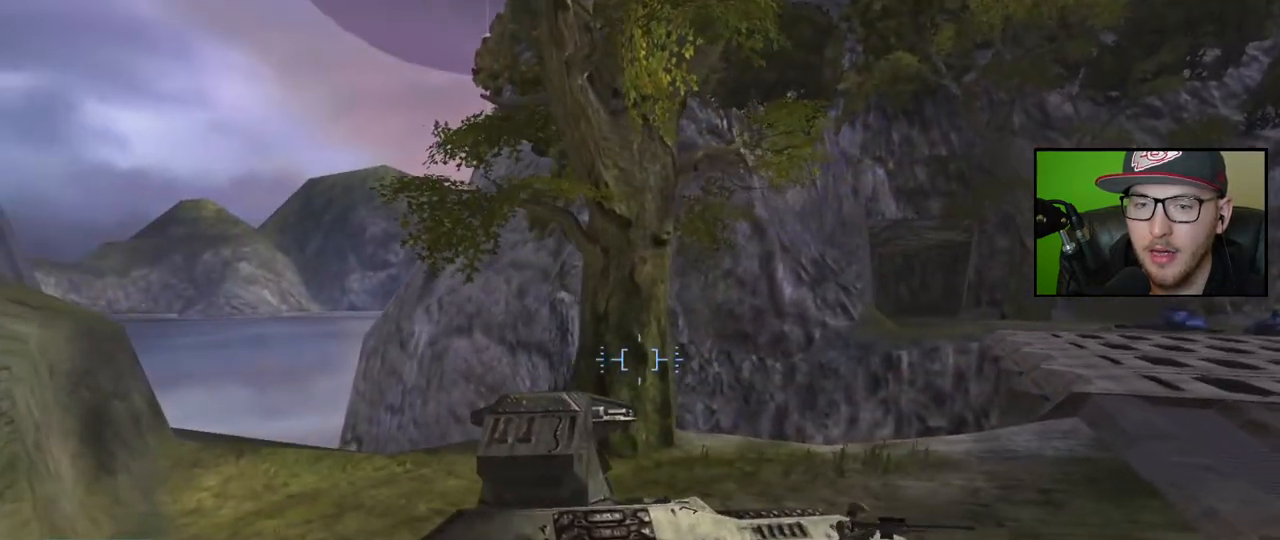
{"buttons": [], "left_stick": "up-right", "right_stick": "down-right", "events": [[33, "right_stick", "center"], [233, "right_stick", "down-right"]]}
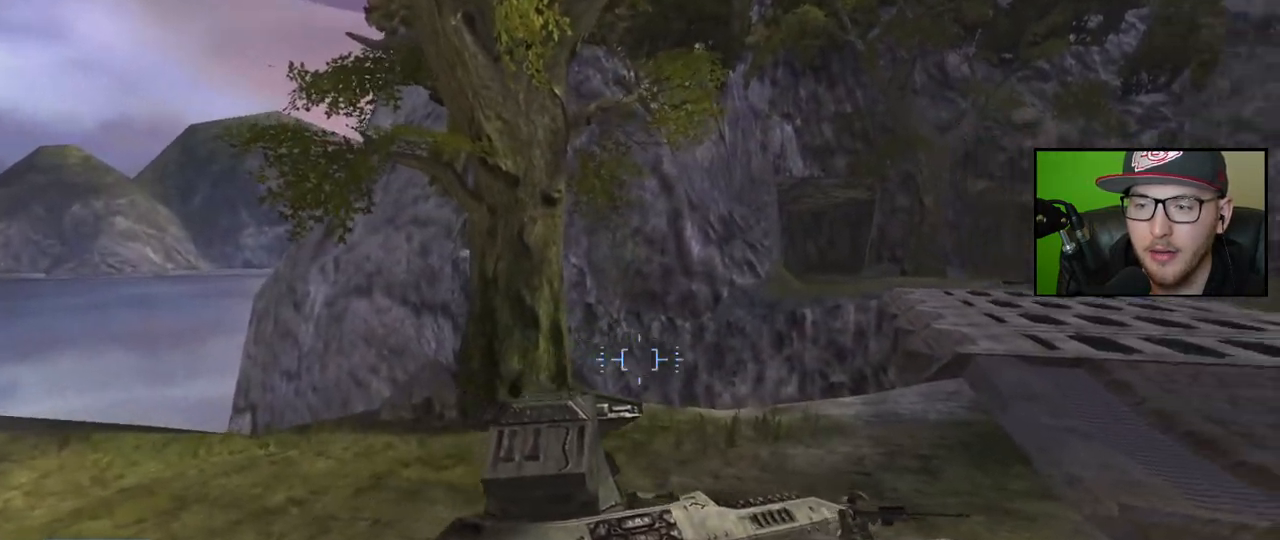
{"buttons": [], "left_stick": "up-right", "right_stick": "center", "events": [[417, "right_stick", "center"]]}
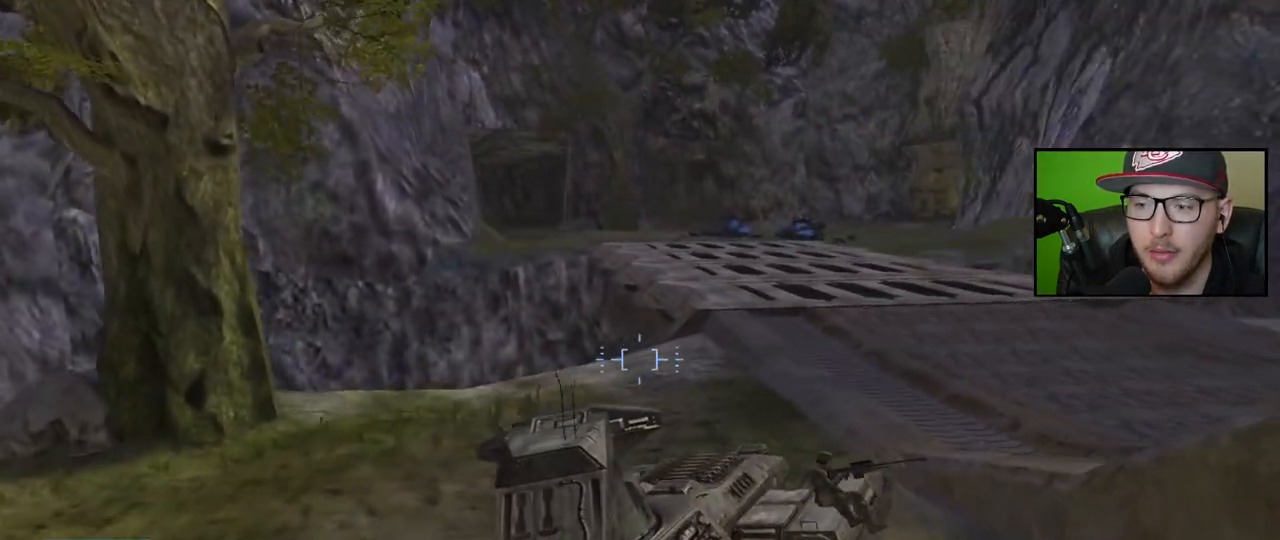
{"buttons": [], "left_stick": "up-right", "right_stick": "center", "events": []}
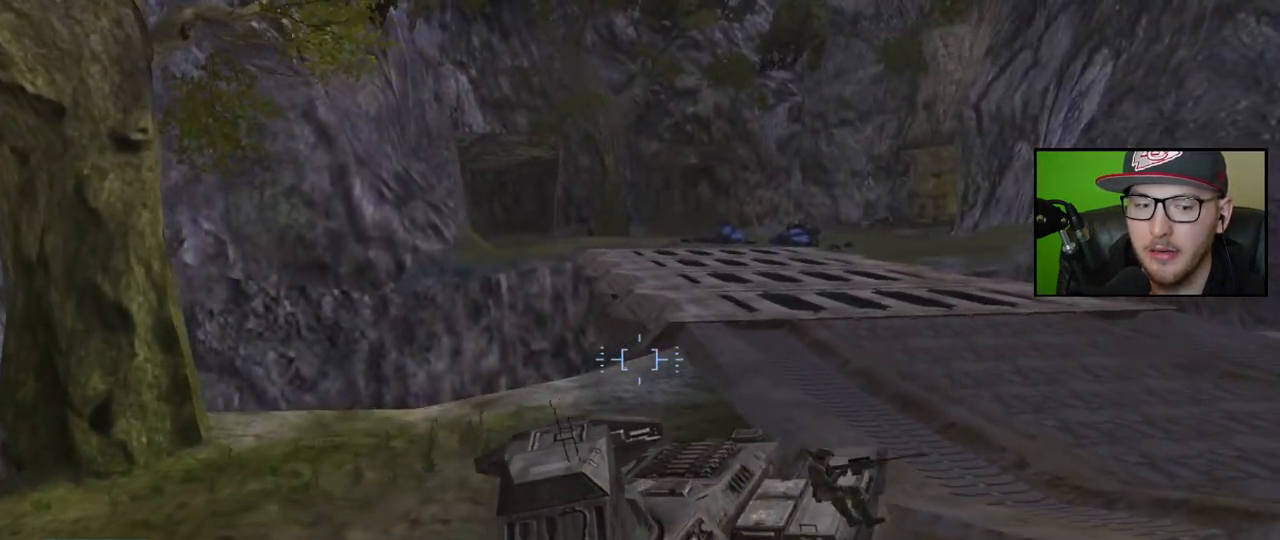
{"buttons": [], "left_stick": "up-right", "right_stick": "left", "events": [[133, "right_stick", "left"]]}
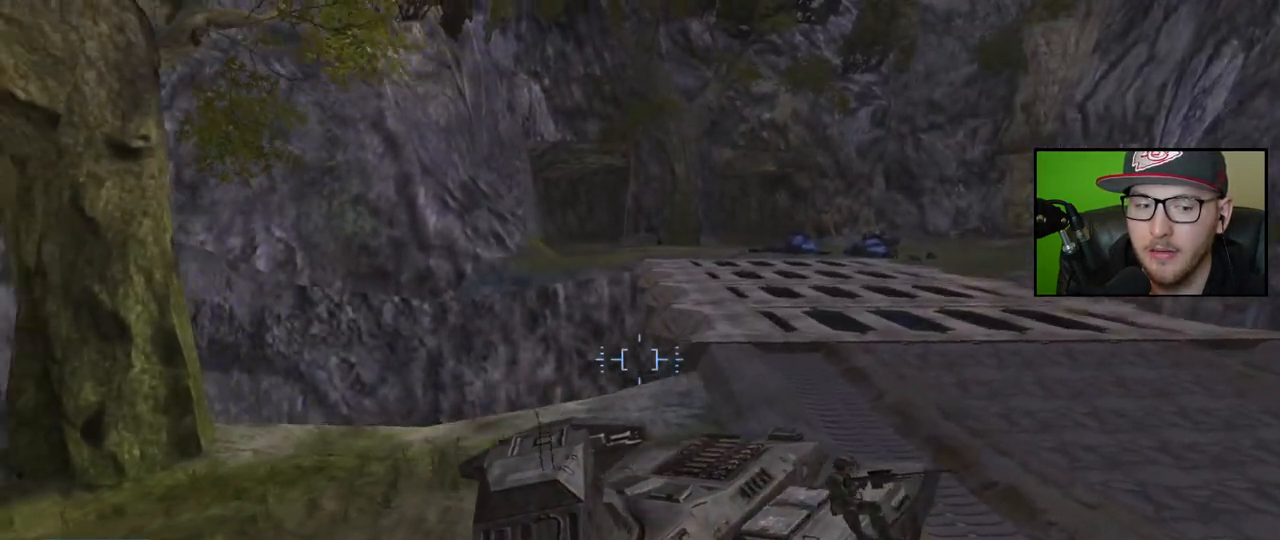
{"buttons": [], "left_stick": "up-right", "right_stick": "left", "events": []}
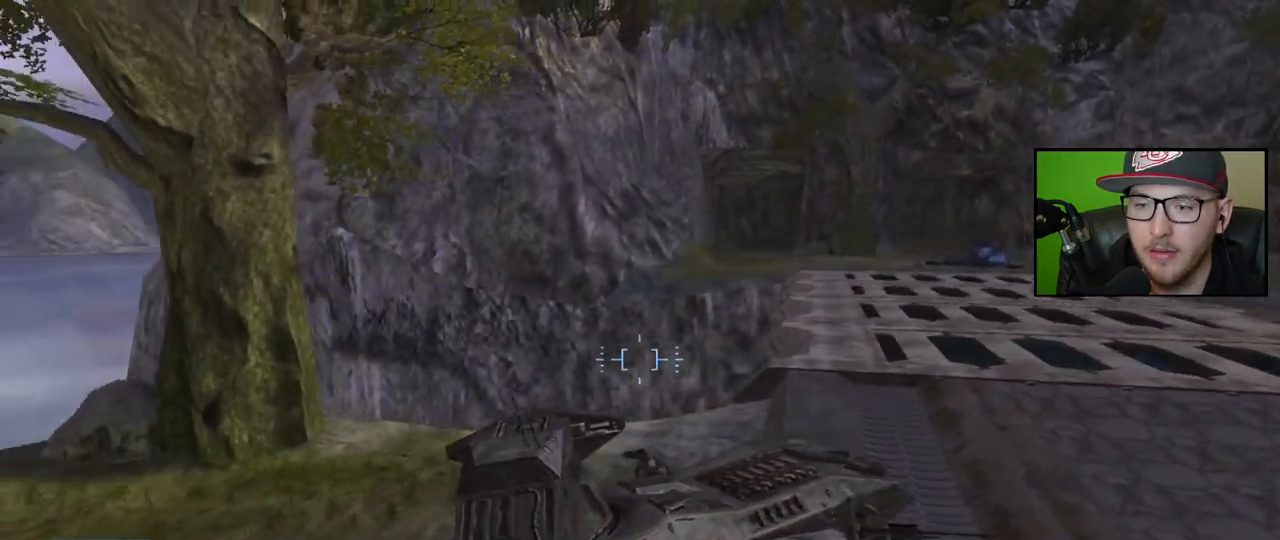
{"buttons": [], "left_stick": "down-right", "right_stick": "left", "events": [[150, "left_stick", "right"], [383, "left_stick", "down-right"]]}
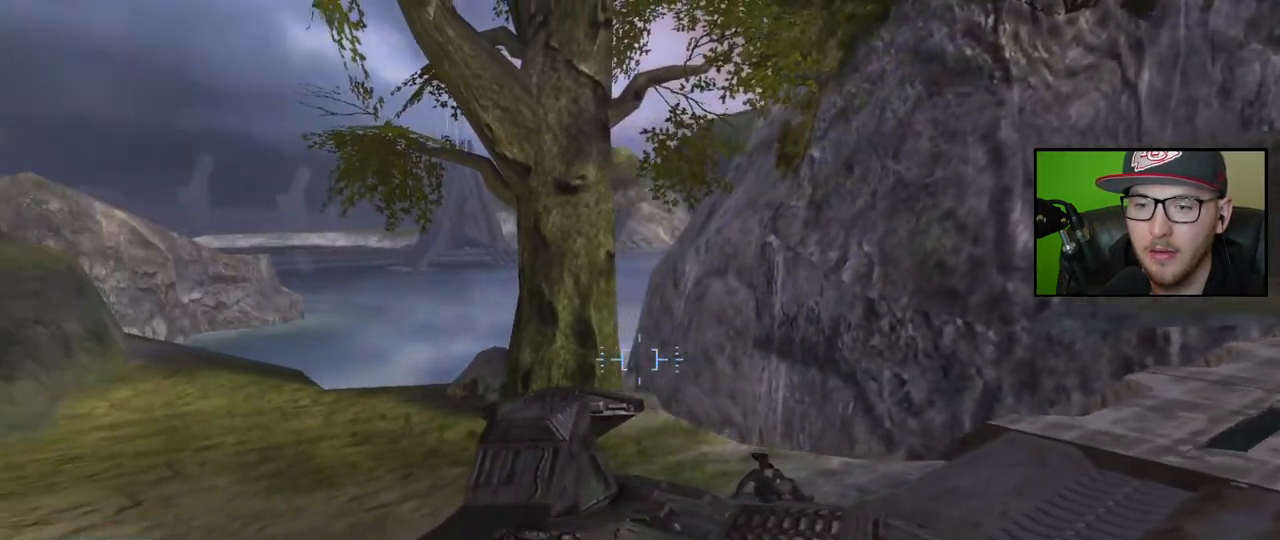
{"buttons": [], "left_stick": "down-right", "right_stick": "up-left", "events": [[133, "right_stick", "up-left"]]}